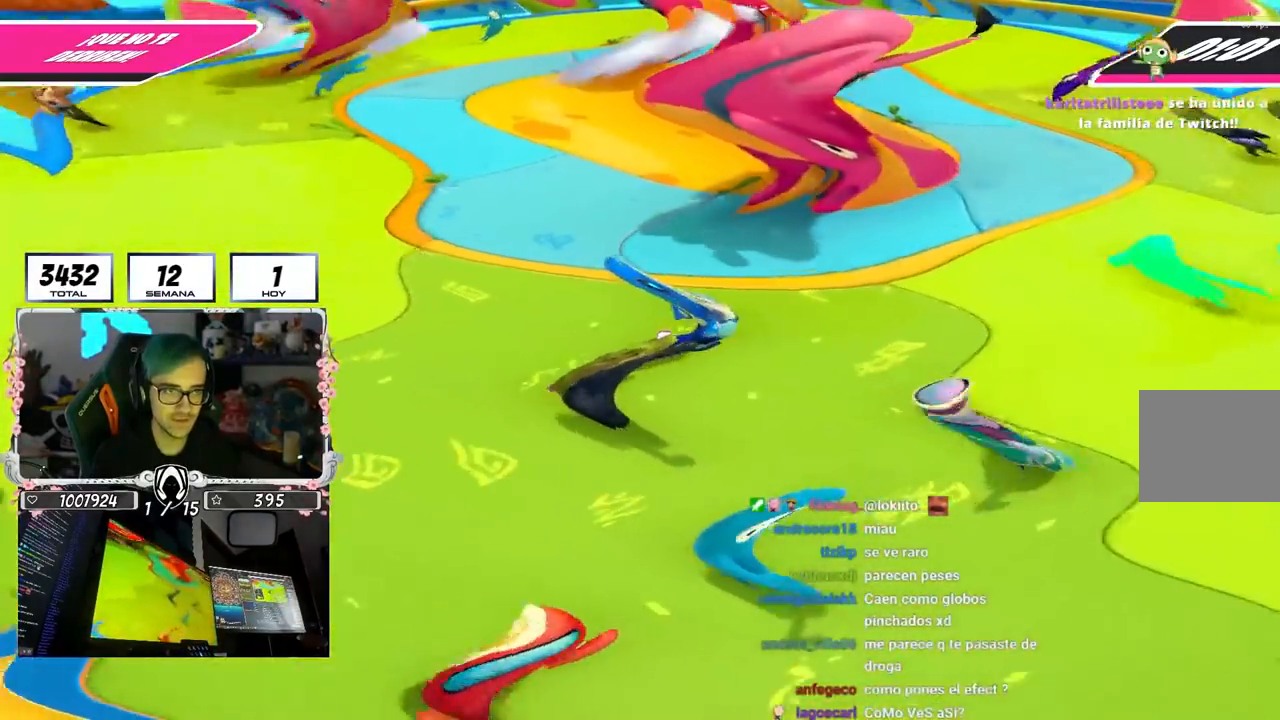
Gameplay with a controller (PlayStation layout); each line is a JSON object with the inputs held at the frame after it. "events" lists button and stick changes between this image and that frame as [ms after this image, input, new state], when the widget could be followed in between.
{"buttons": [], "left_stick": "up-left", "right_stick": "center", "events": [[83, "left_stick", "up-left"], [83, "right_stick", "center"], [333, "right_stick", "right"], [500, "right_stick", "center"]]}
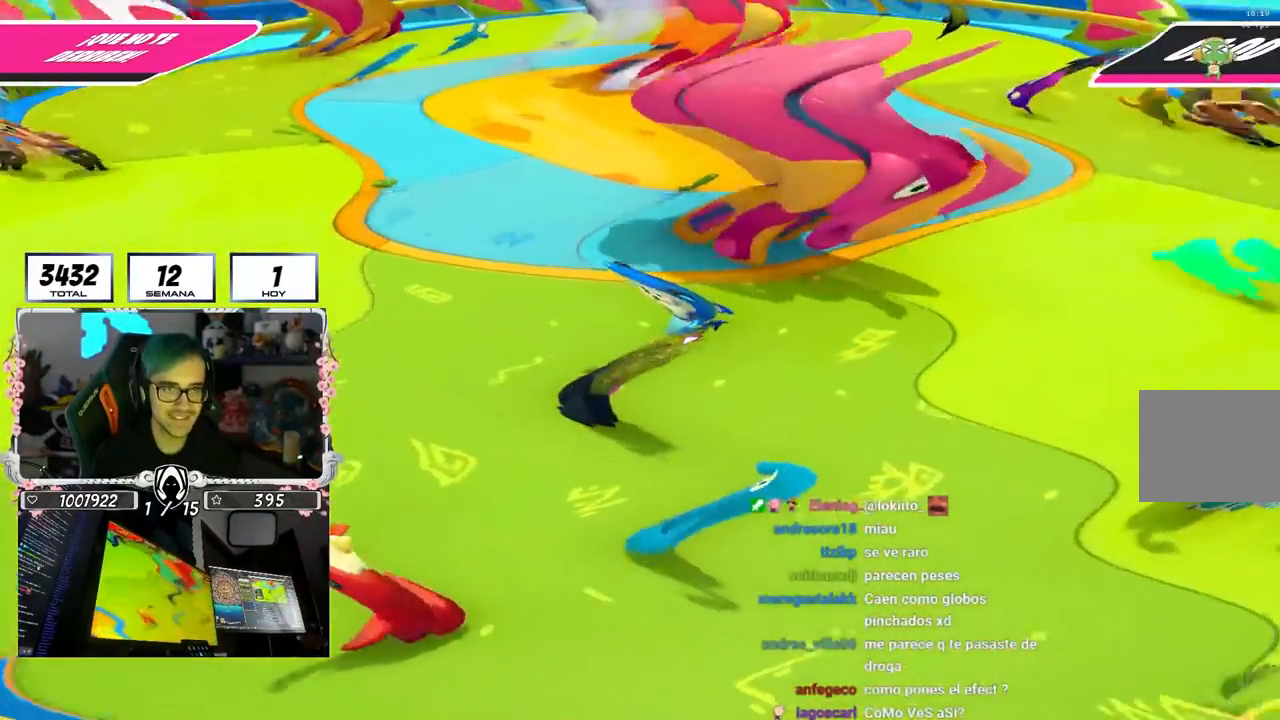
{"buttons": [], "left_stick": "up-left", "right_stick": "right", "events": [[317, "right_stick", "right"]]}
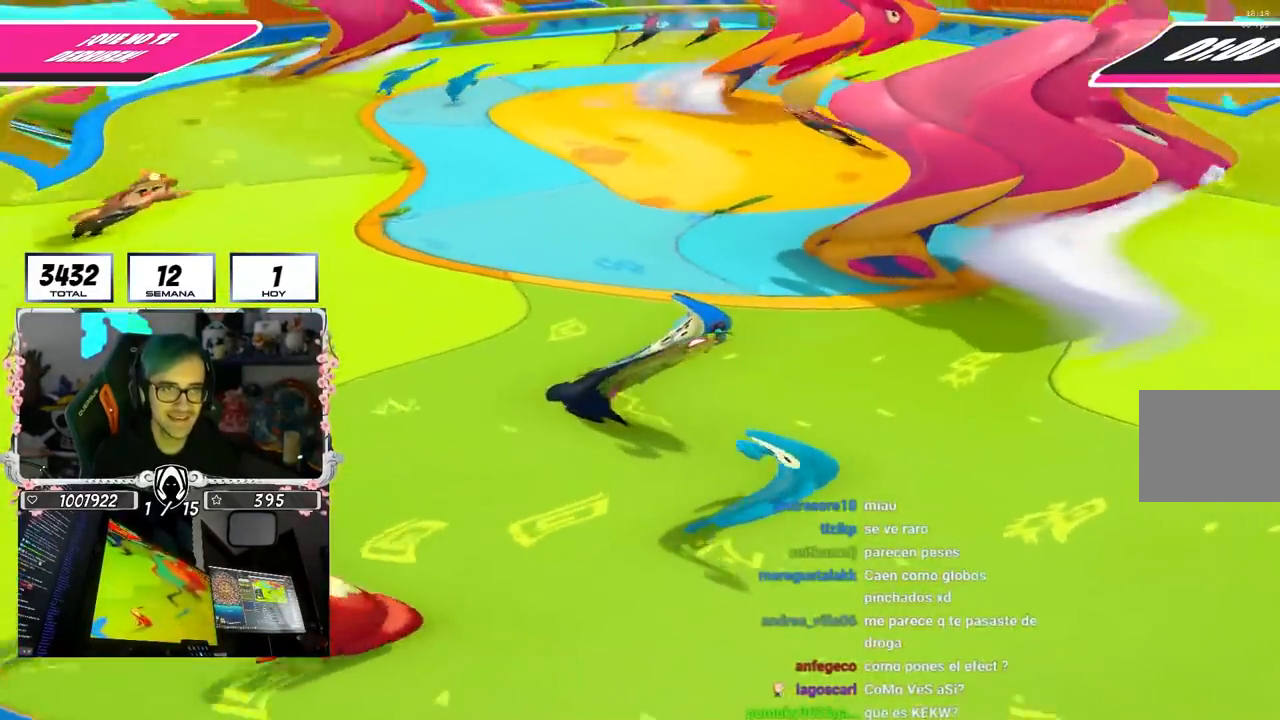
{"buttons": [], "left_stick": "up-left", "right_stick": "center", "events": [[283, "right_stick", "center"]]}
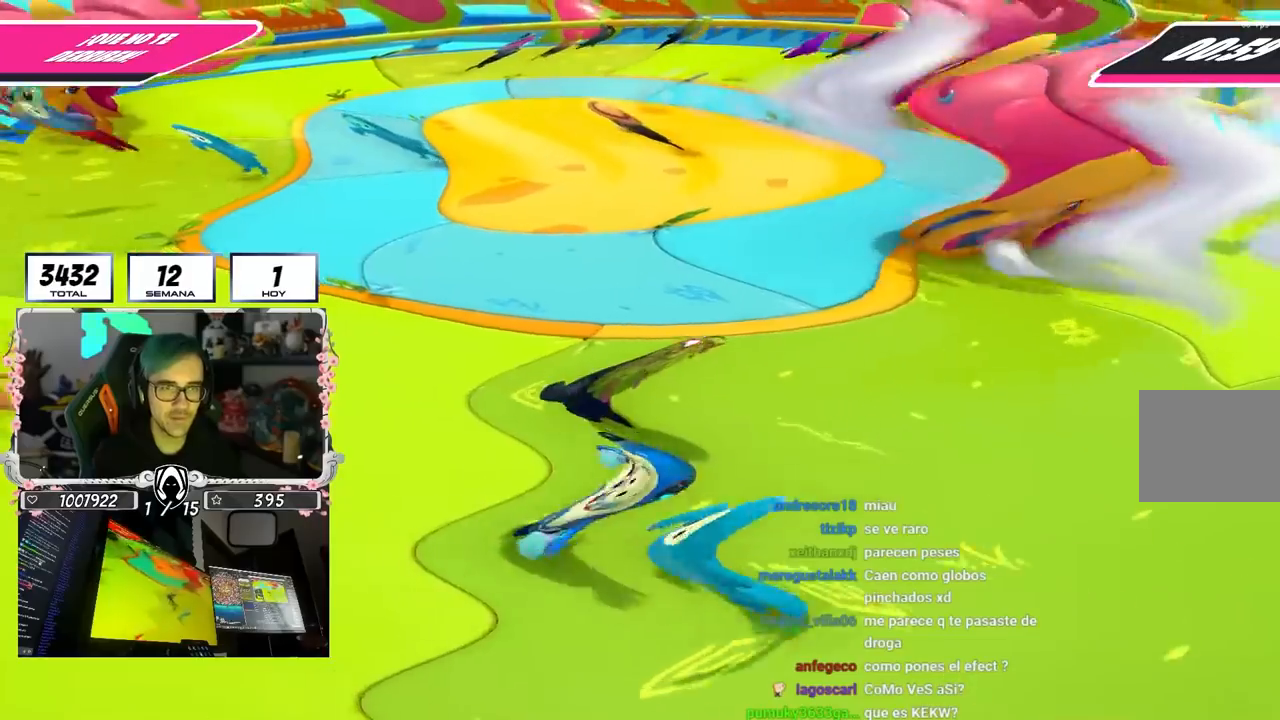
{"buttons": [], "left_stick": "right", "right_stick": "center", "events": [[83, "right_stick", "up"], [167, "left_stick", "up"], [217, "right_stick", "center"], [417, "left_stick", "right"]]}
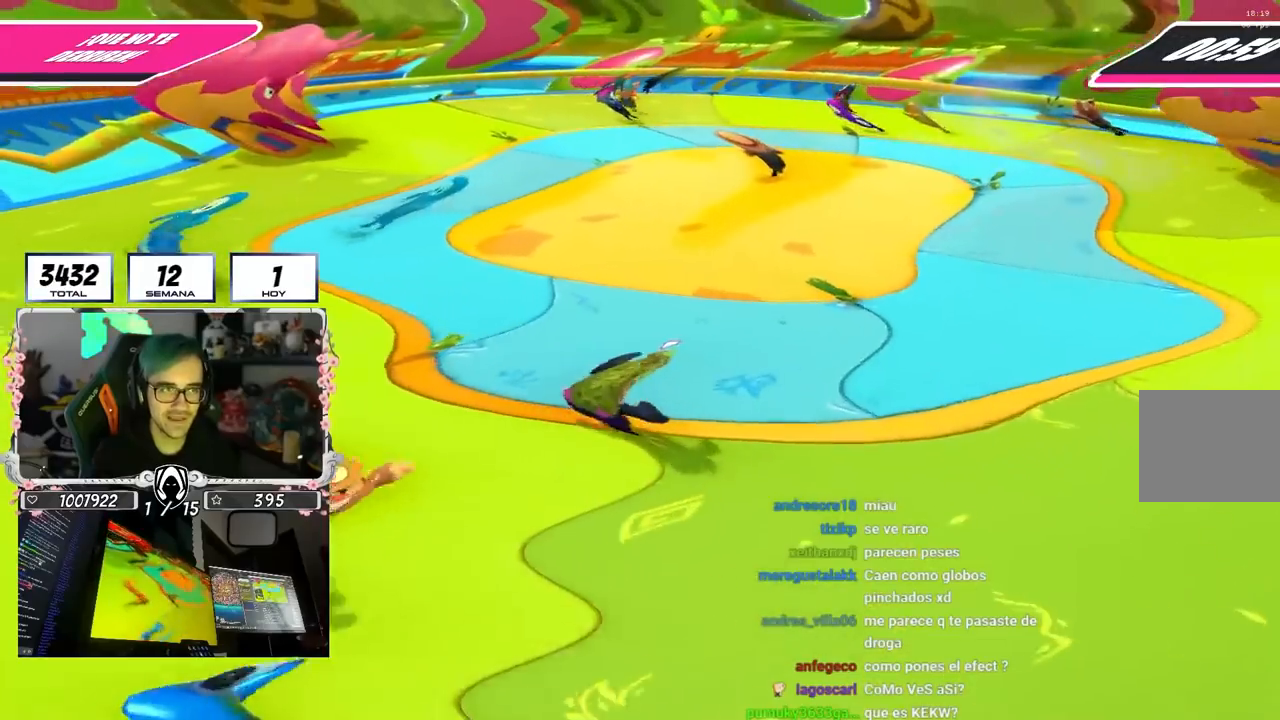
{"buttons": [], "left_stick": "down-left", "right_stick": "center", "events": [[17, "left_stick", "down-right"], [67, "right_stick", "up-right"], [167, "left_stick", "down-left"], [300, "right_stick", "center"]]}
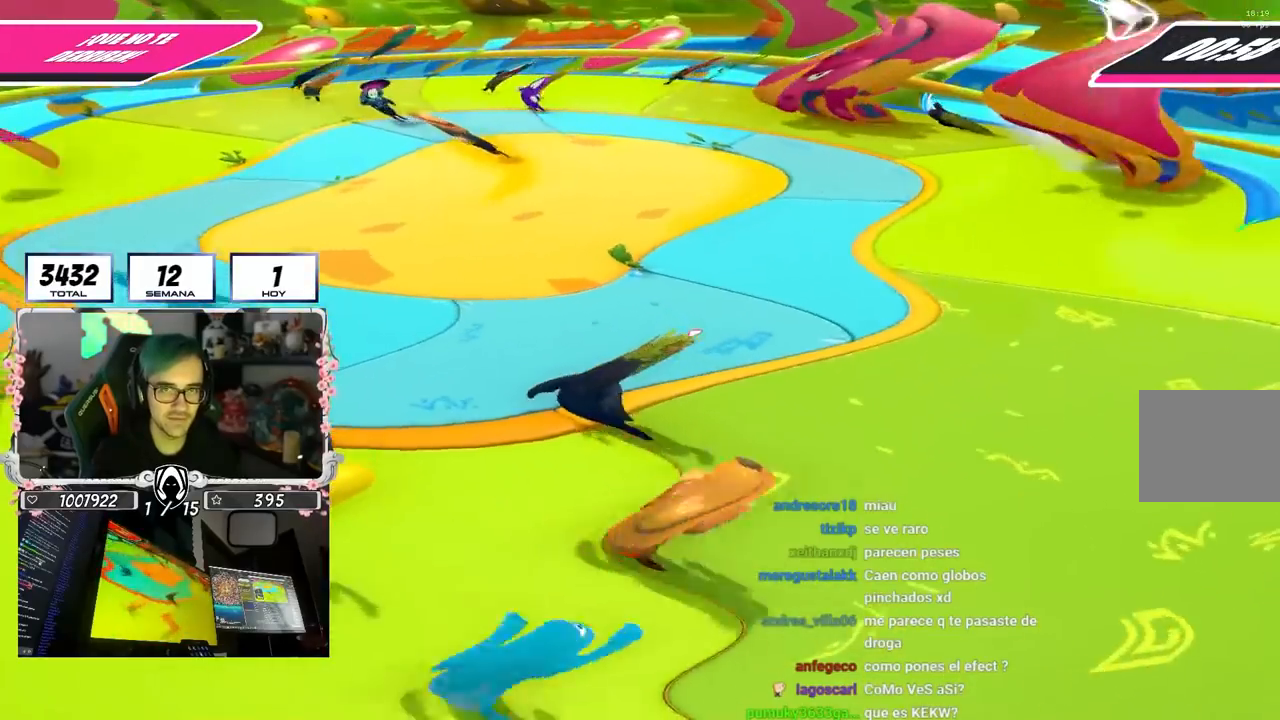
{"buttons": [], "left_stick": "left", "right_stick": "up-right", "events": [[150, "right_stick", "up-right"], [300, "right_stick", "center"], [433, "right_stick", "up-right"], [467, "left_stick", "left"]]}
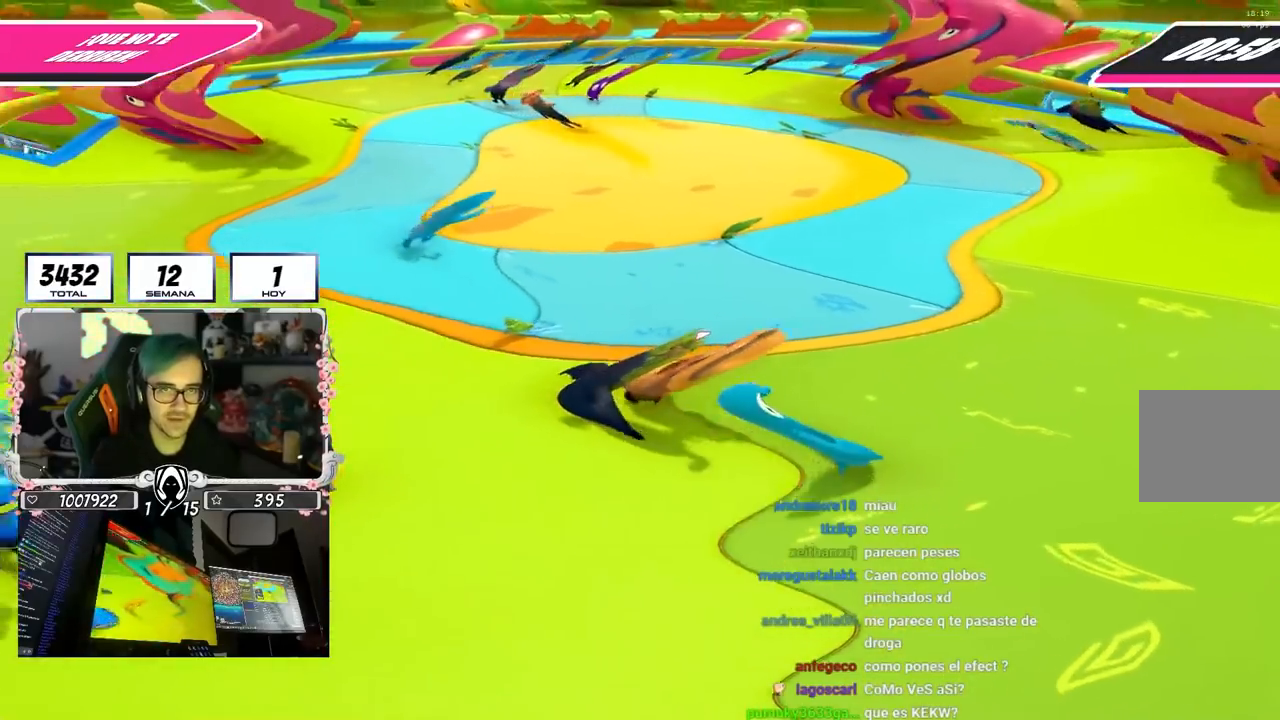
{"buttons": [], "left_stick": "right", "right_stick": "center", "events": [[117, "left_stick", "up"], [117, "right_stick", "center"], [233, "right_stick", "right"], [333, "left_stick", "right"], [333, "right_stick", "center"]]}
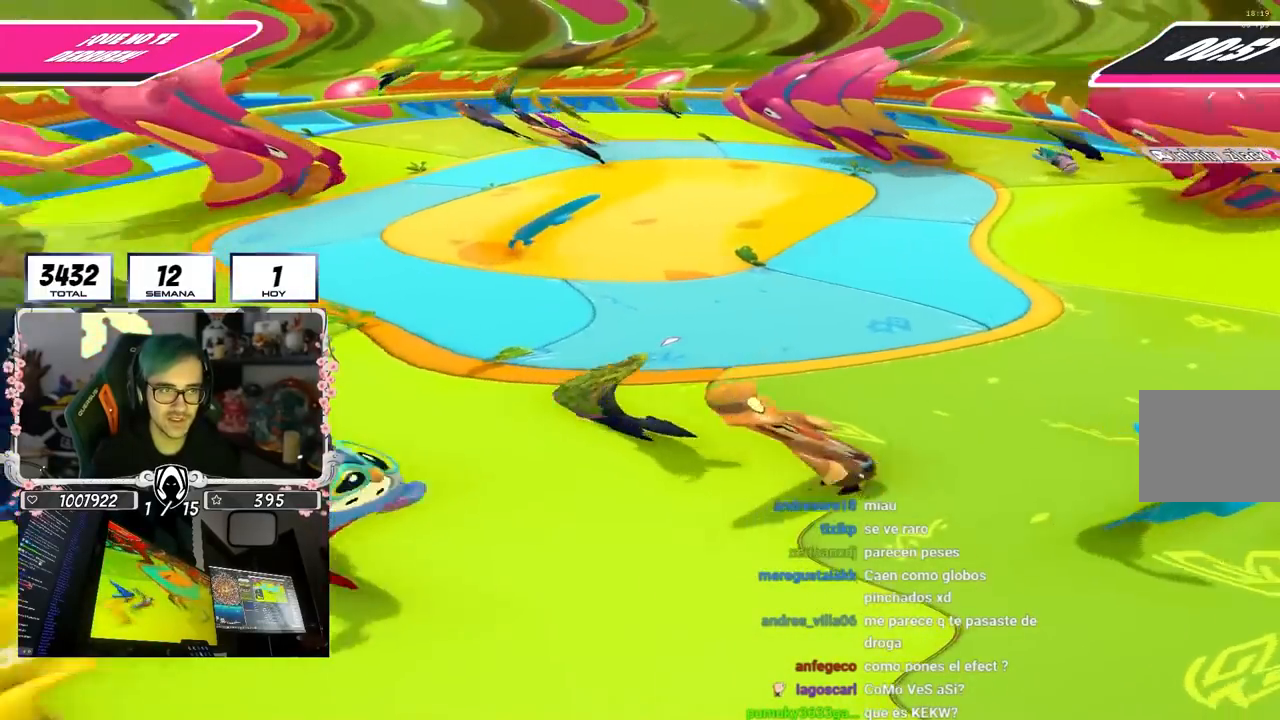
{"buttons": [], "left_stick": "up-left", "right_stick": "center", "events": [[67, "left_stick", "down"], [250, "left_stick", "right"], [400, "left_stick", "up-left"]]}
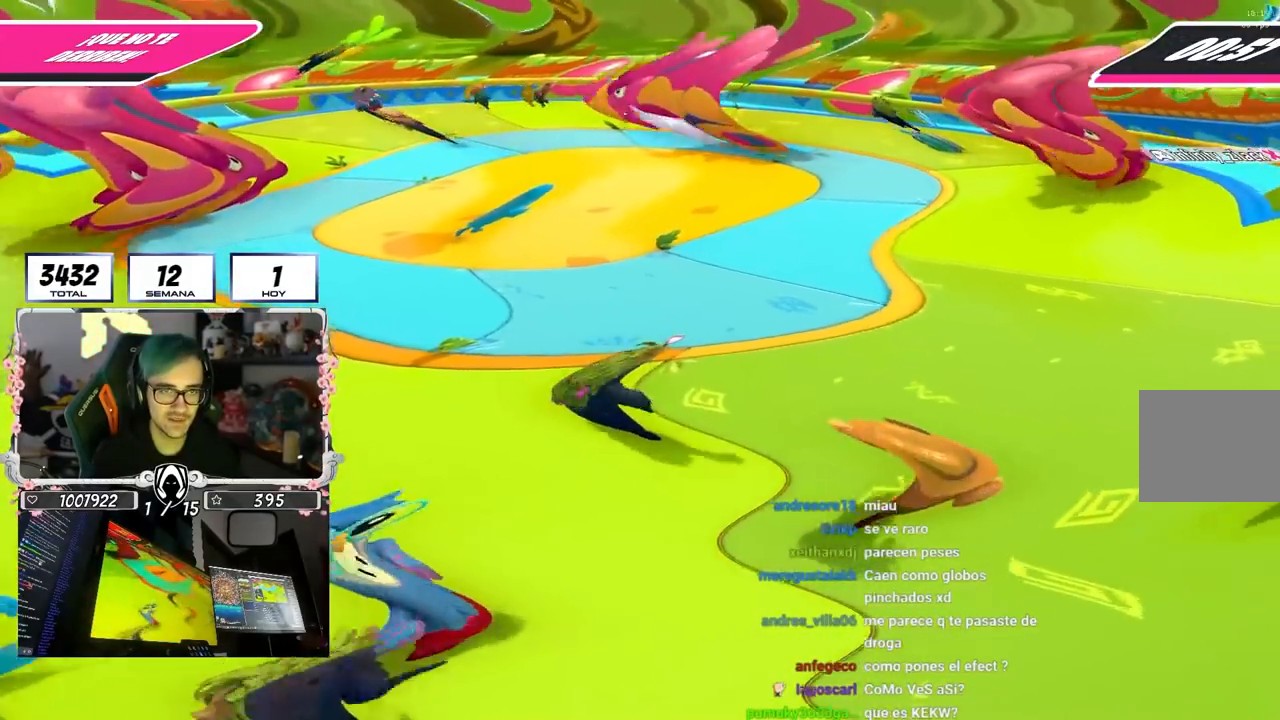
{"buttons": [], "left_stick": "down-right", "right_stick": "center", "events": [[83, "left_stick", "up-right"], [150, "left_stick", "right"], [283, "left_stick", "down-right"]]}
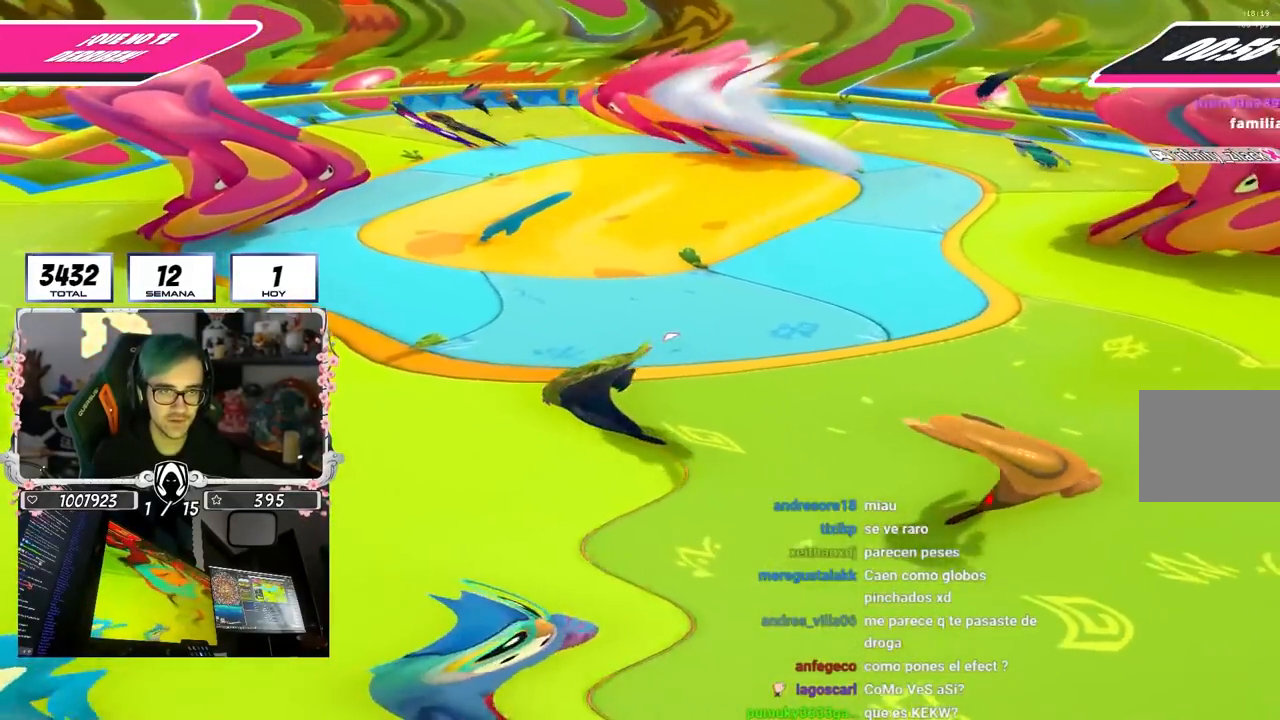
{"buttons": [], "left_stick": "up", "right_stick": "center", "events": [[17, "left_stick", "left"], [217, "left_stick", "right"], [350, "left_stick", "up-right"], [450, "left_stick", "up"]]}
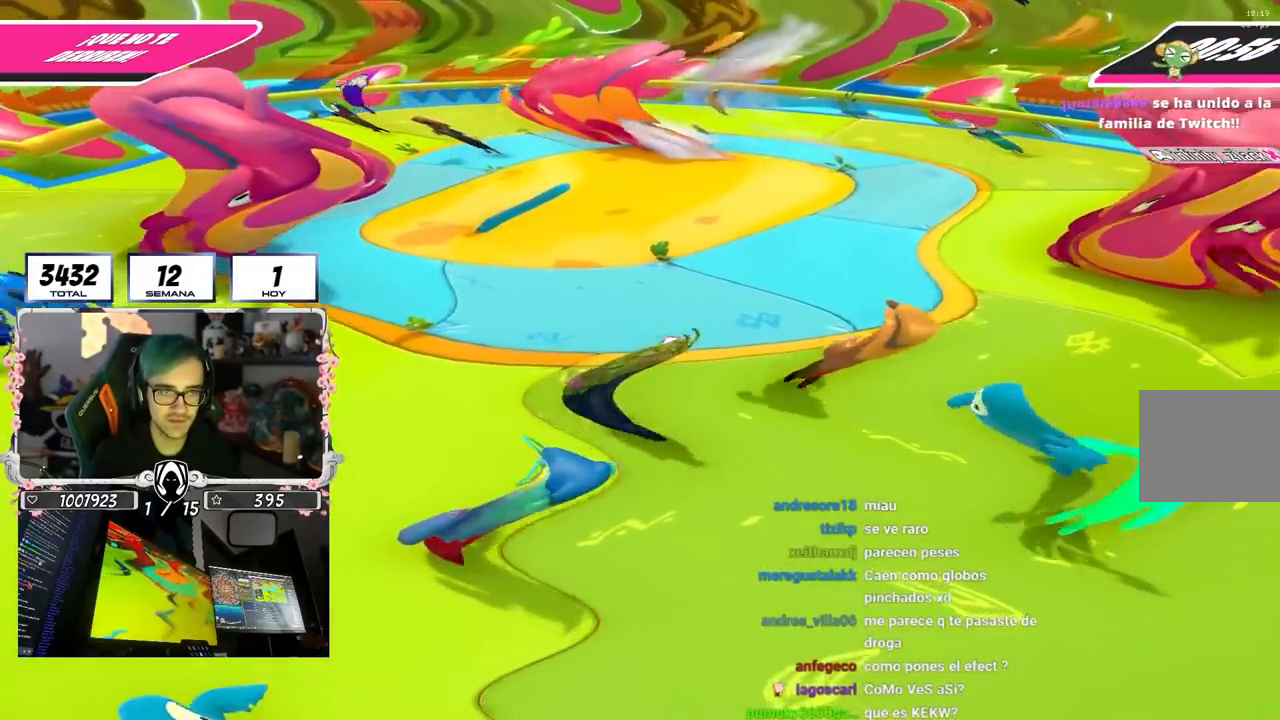
{"buttons": [], "left_stick": "up", "right_stick": "center", "events": []}
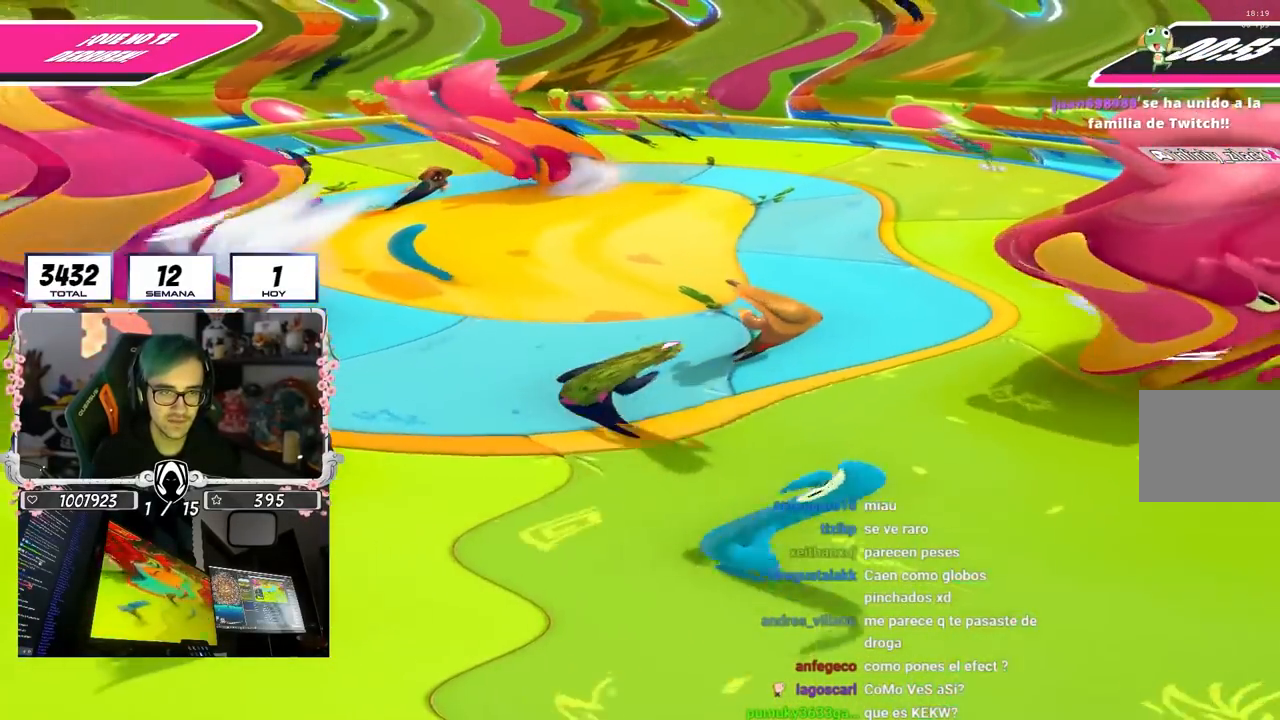
{"buttons": [], "left_stick": "up", "right_stick": "center", "events": [[417, "R1", "down"], [467, "R1", "up"]]}
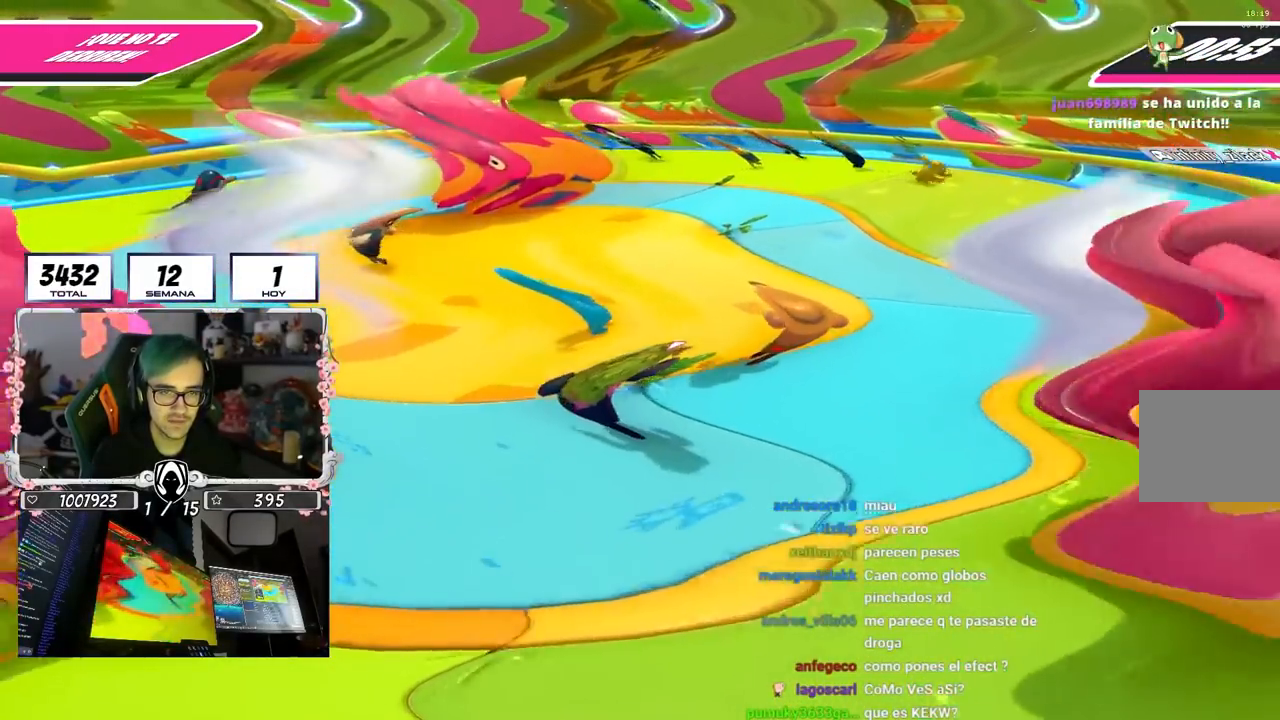
{"buttons": [], "left_stick": "up-right", "right_stick": "left", "events": [[250, "right_stick", "left"], [283, "left_stick", "up-right"]]}
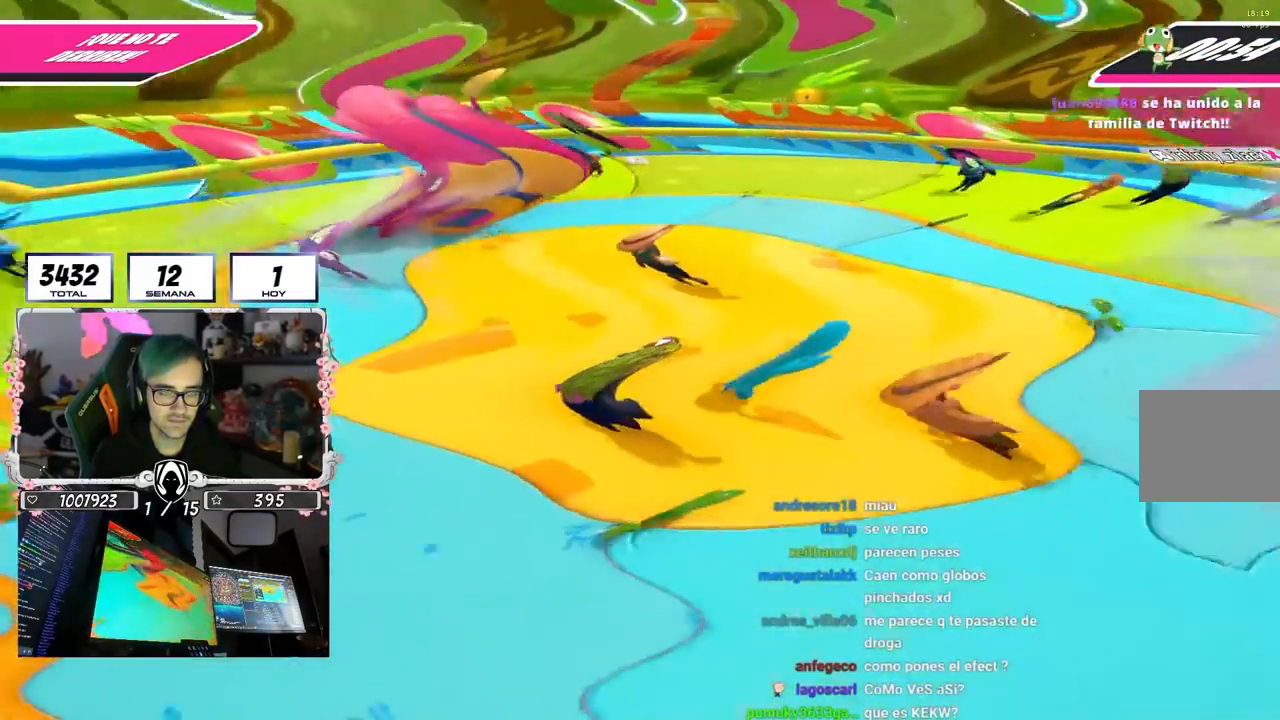
{"buttons": [], "left_stick": "right", "right_stick": "left", "events": [[183, "left_stick", "right"]]}
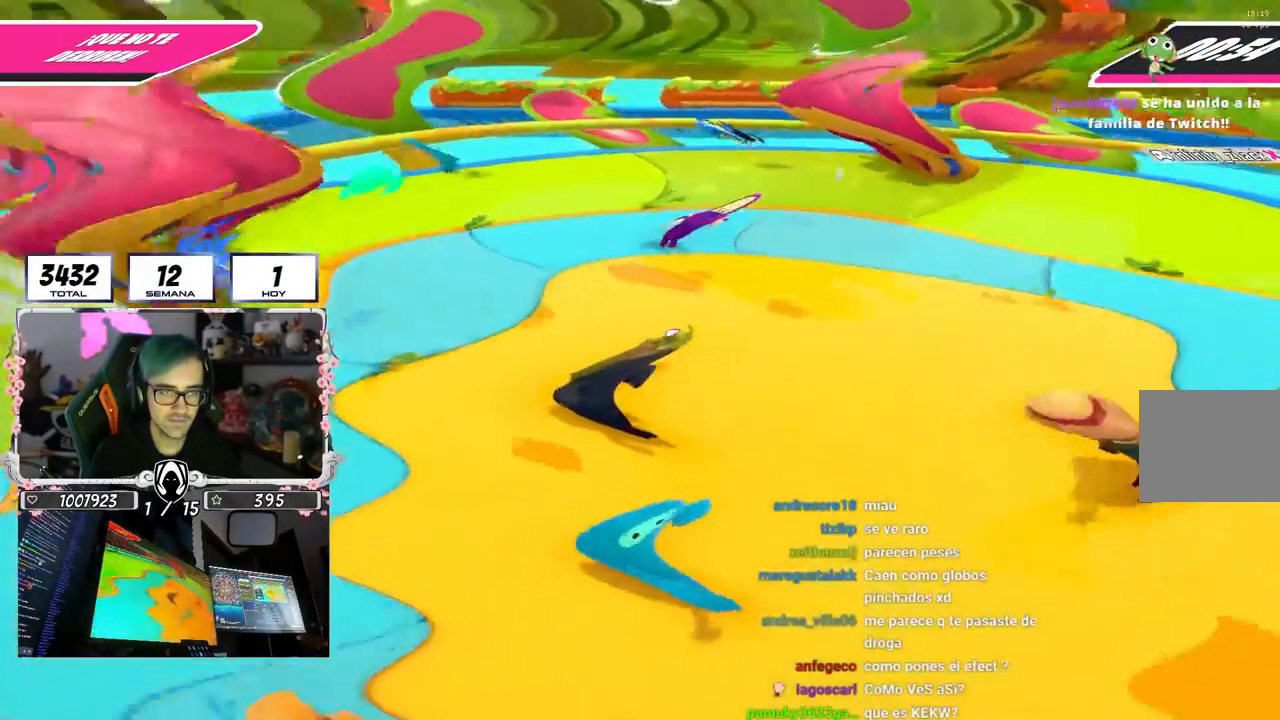
{"buttons": [], "left_stick": "down-right", "right_stick": "center", "events": [[33, "left_stick", "down-right"], [67, "right_stick", "up-left"], [350, "right_stick", "center"]]}
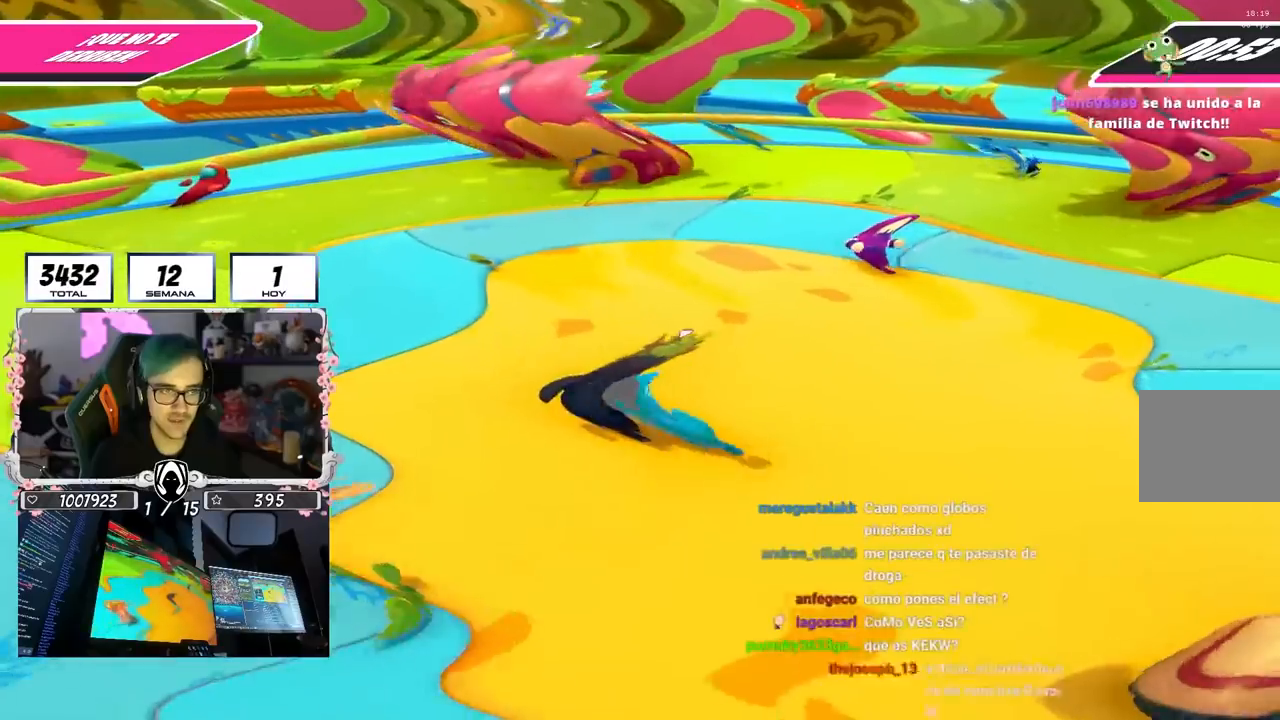
{"buttons": [], "left_stick": "down-right", "right_stick": "center", "events": []}
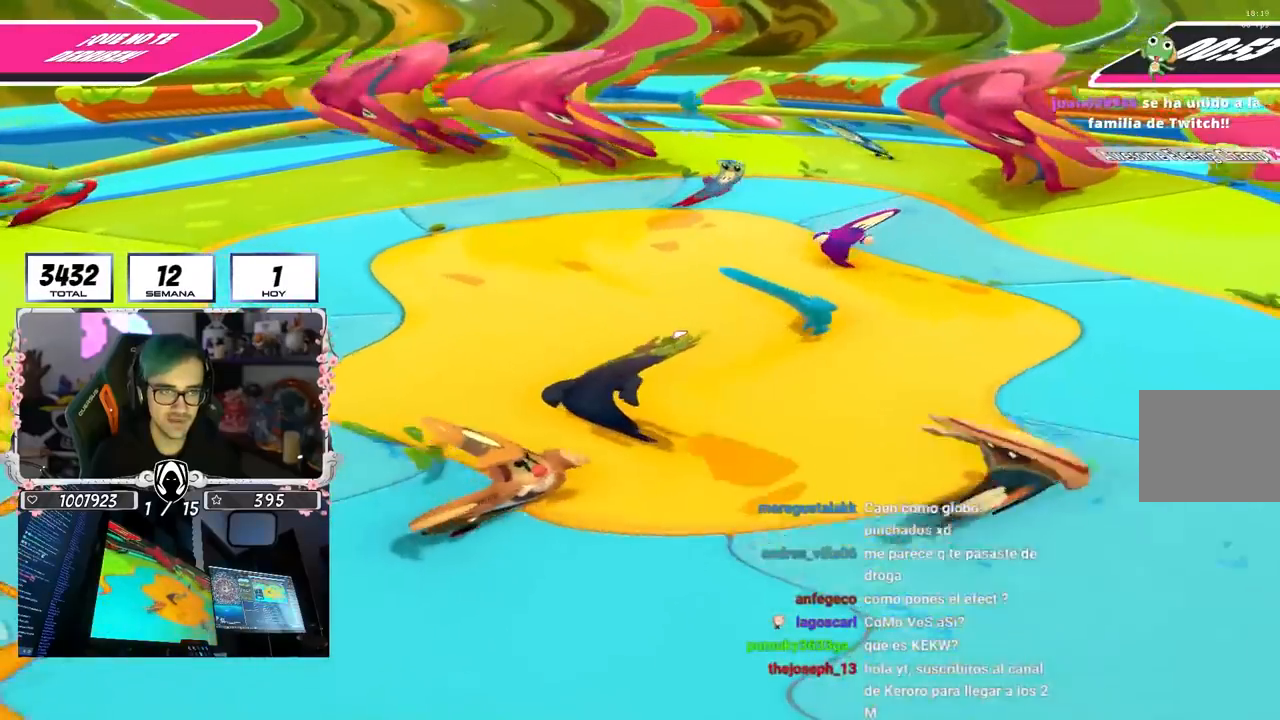
{"buttons": [], "left_stick": "down", "right_stick": "center", "events": [[117, "left_stick", "down"]]}
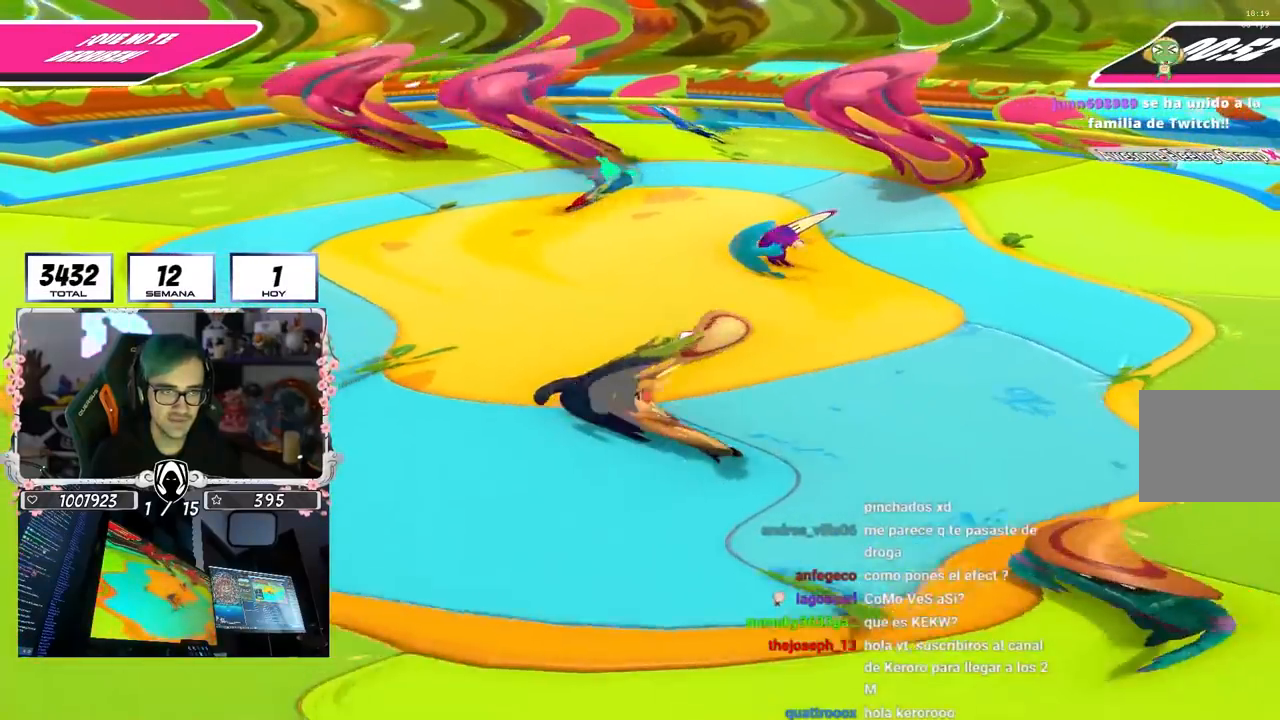
{"buttons": [], "left_stick": "up", "right_stick": "center", "events": [[133, "left_stick", "down-right"], [367, "left_stick", "up"]]}
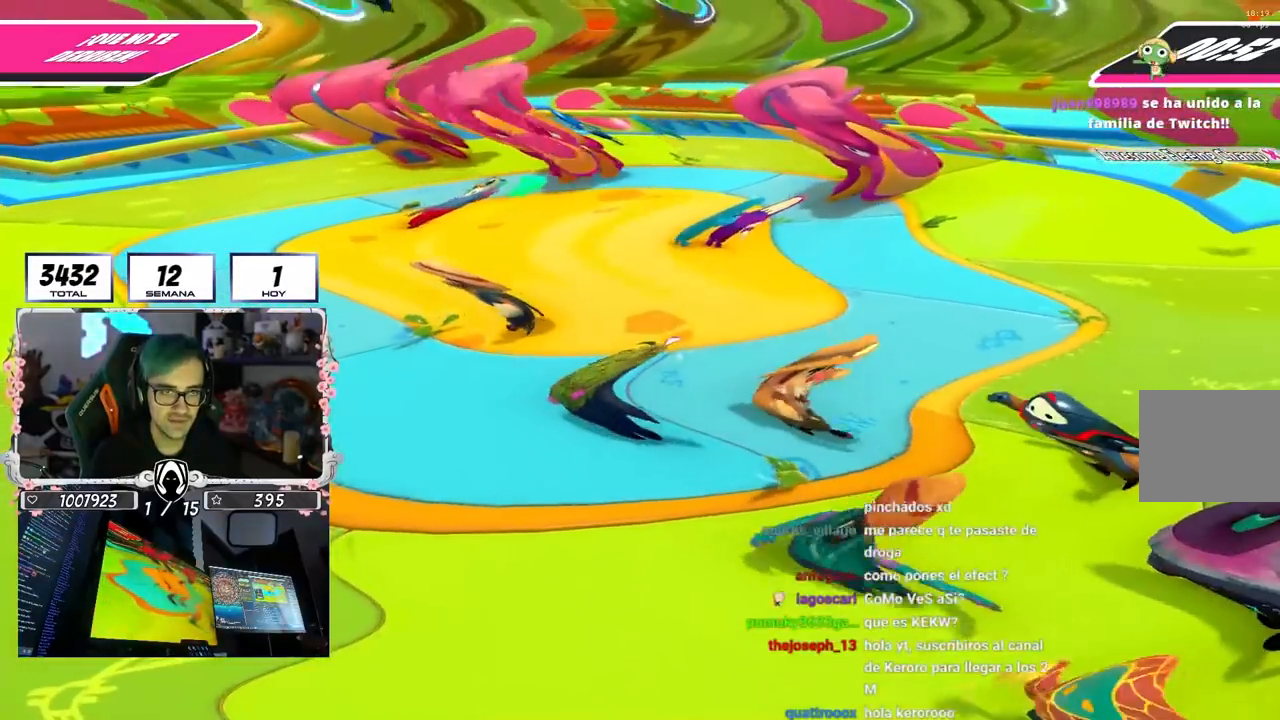
{"buttons": [], "left_stick": "left", "right_stick": "center", "events": [[33, "left_stick", "right"], [133, "left_stick", "down-left"], [267, "left_stick", "left"]]}
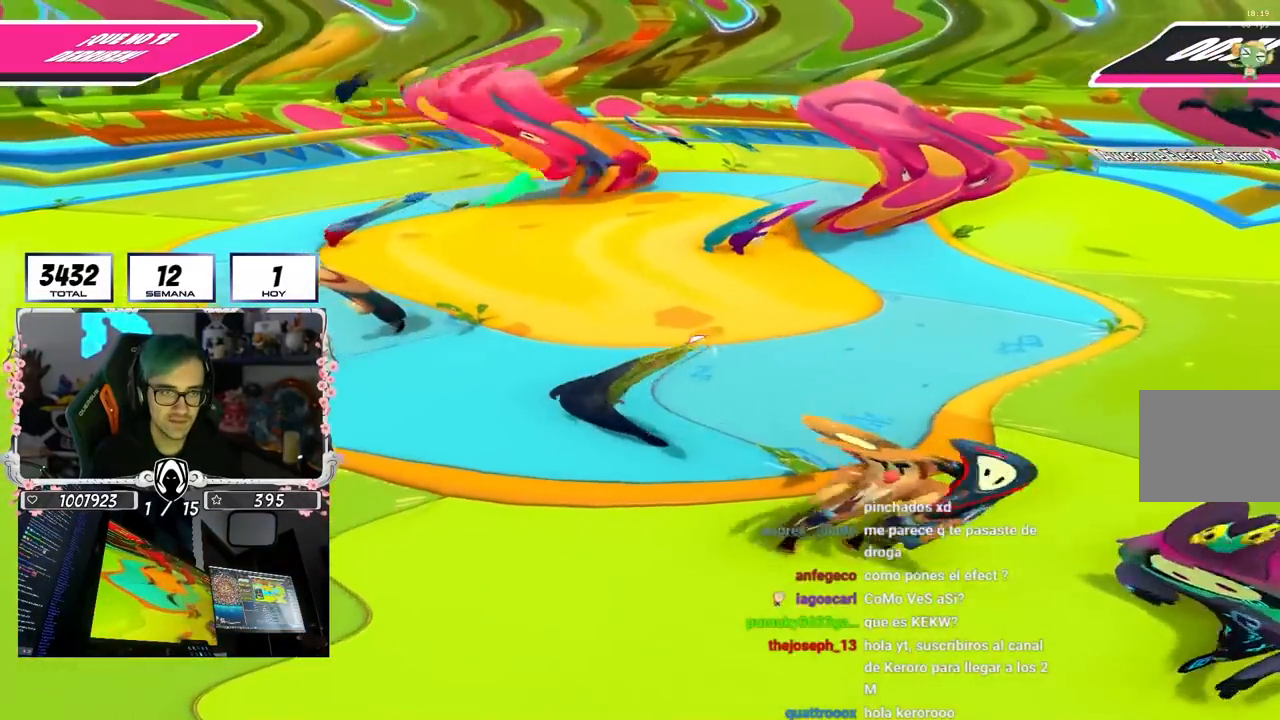
{"buttons": [], "left_stick": "left", "right_stick": "down-right", "events": [[50, "left_stick", "up-left"], [67, "right_stick", "right"], [183, "left_stick", "down"], [400, "left_stick", "left"], [400, "right_stick", "down-right"]]}
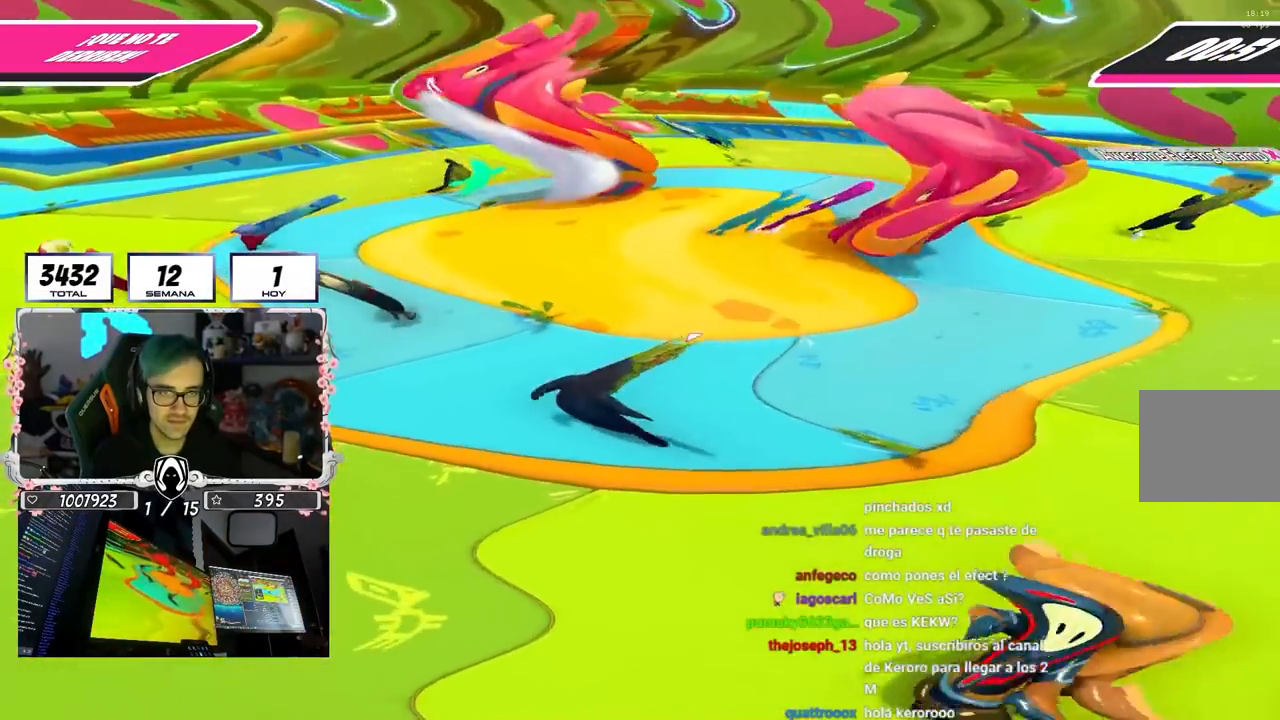
{"buttons": [], "left_stick": "up-left", "right_stick": "center", "events": [[17, "left_stick", "up-left"], [317, "right_stick", "center"]]}
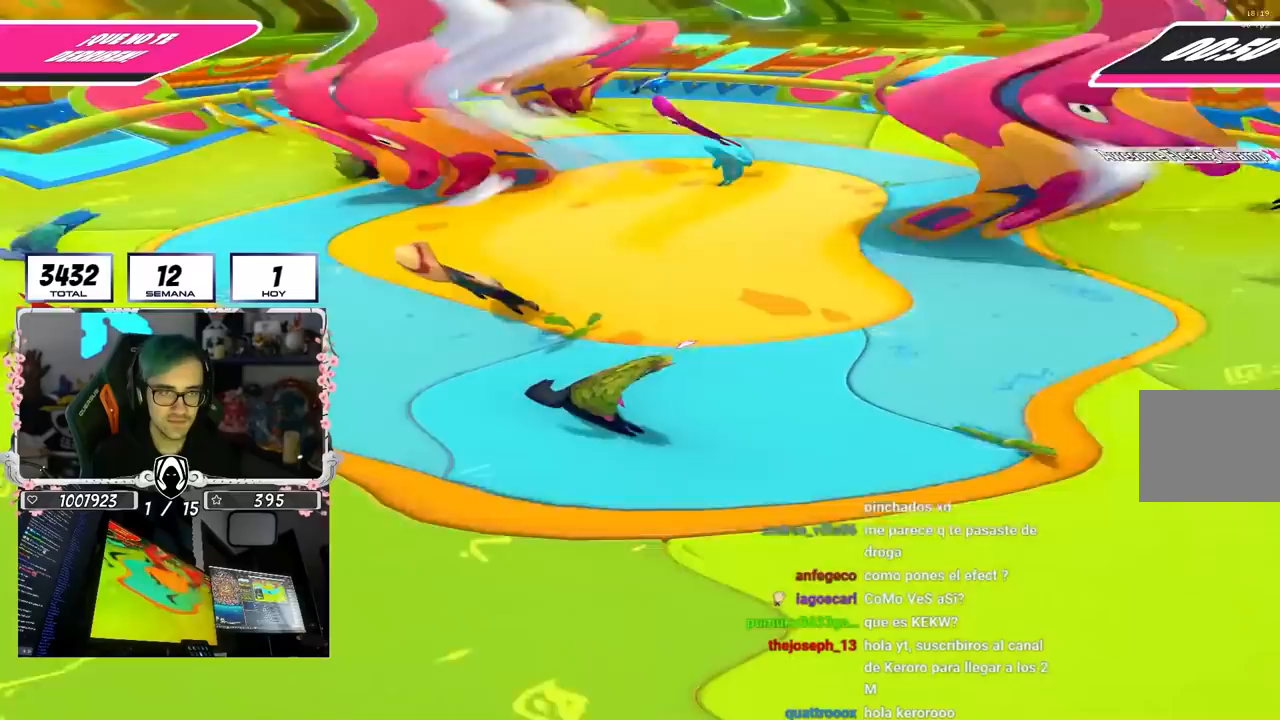
{"buttons": [], "left_stick": "down", "right_stick": "up-right", "events": [[17, "left_stick", "up-right"], [67, "left_stick", "right"], [217, "left_stick", "down-right"], [333, "left_stick", "down"], [367, "right_stick", "up-right"]]}
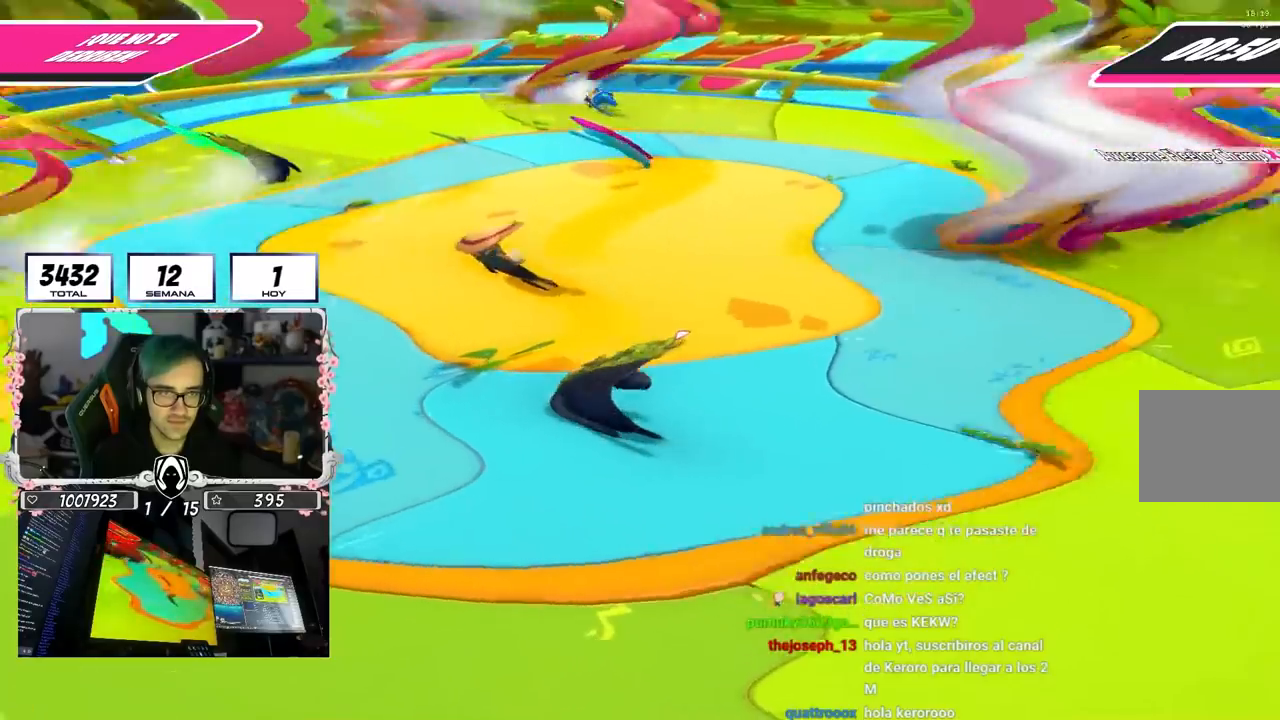
{"buttons": [], "left_stick": "down", "right_stick": "center", "events": [[33, "right_stick", "center"], [317, "right_stick", "left"], [467, "right_stick", "center"]]}
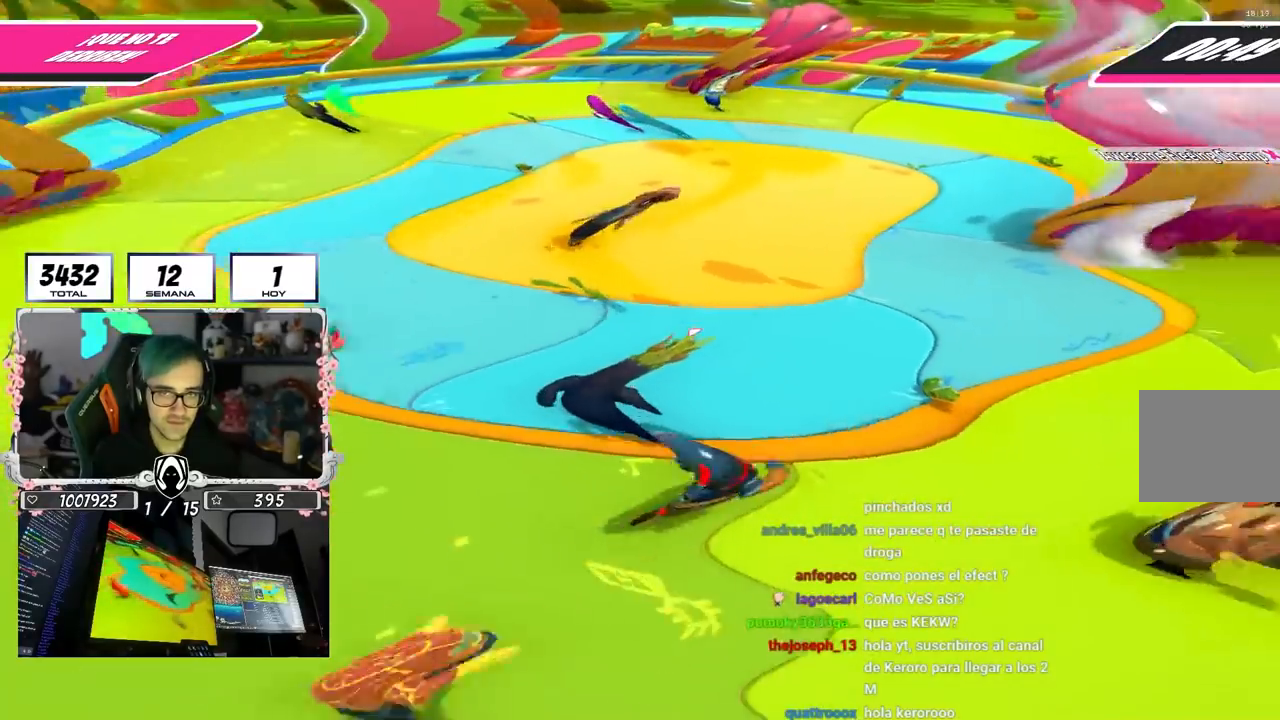
{"buttons": [], "left_stick": "right", "right_stick": "center", "events": [[150, "left_stick", "left"], [300, "left_stick", "up"], [467, "left_stick", "right"]]}
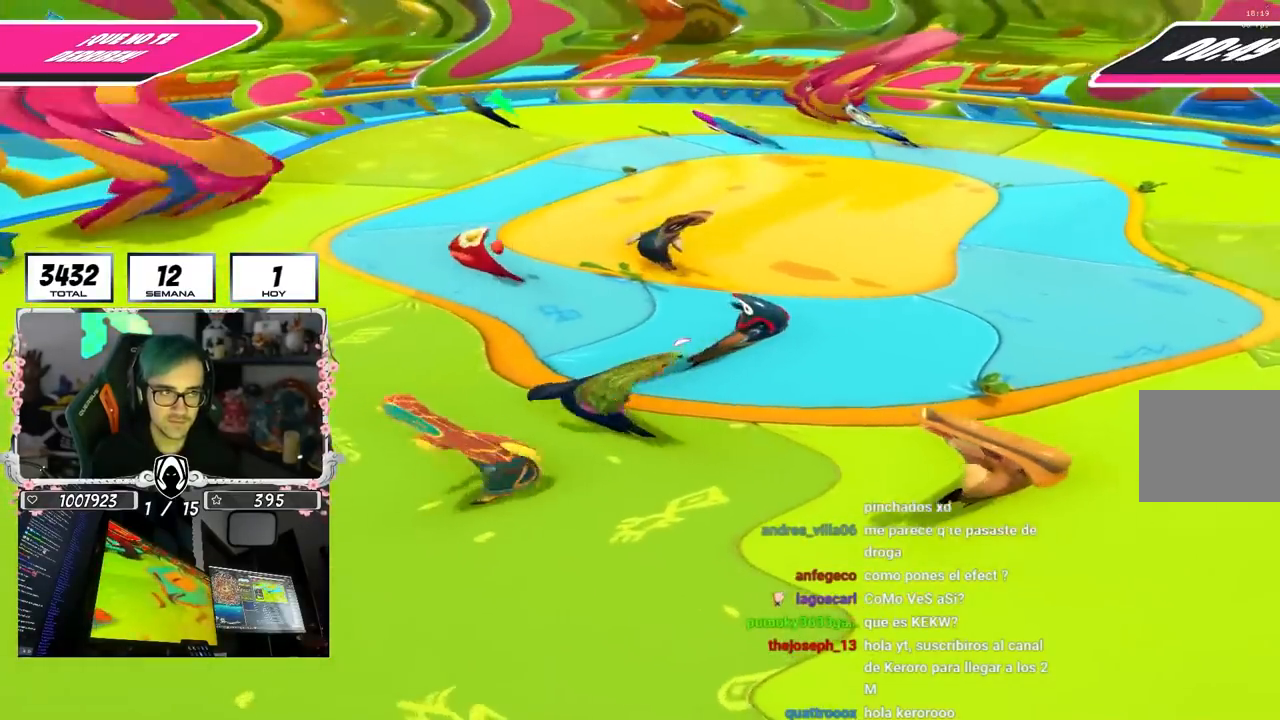
{"buttons": [], "left_stick": "up", "right_stick": "center", "events": [[167, "left_stick", "down"], [317, "left_stick", "left"], [417, "left_stick", "up"]]}
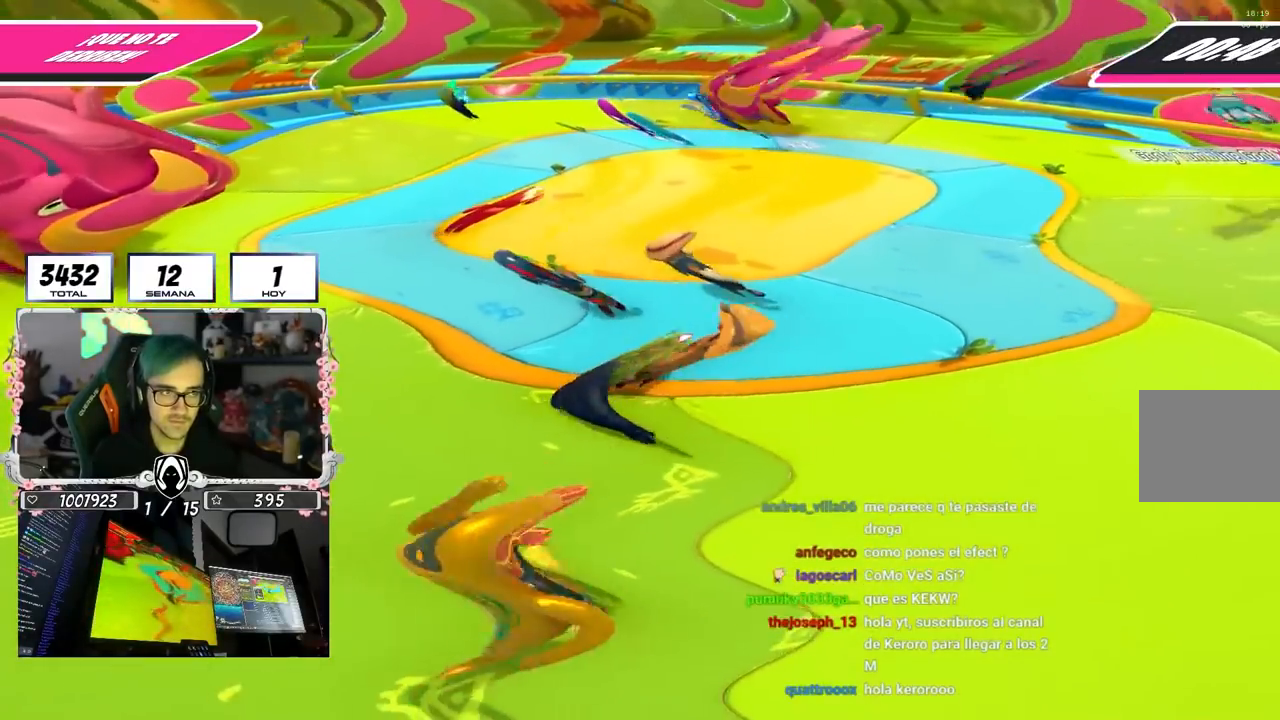
{"buttons": [], "left_stick": "up", "right_stick": "center", "events": []}
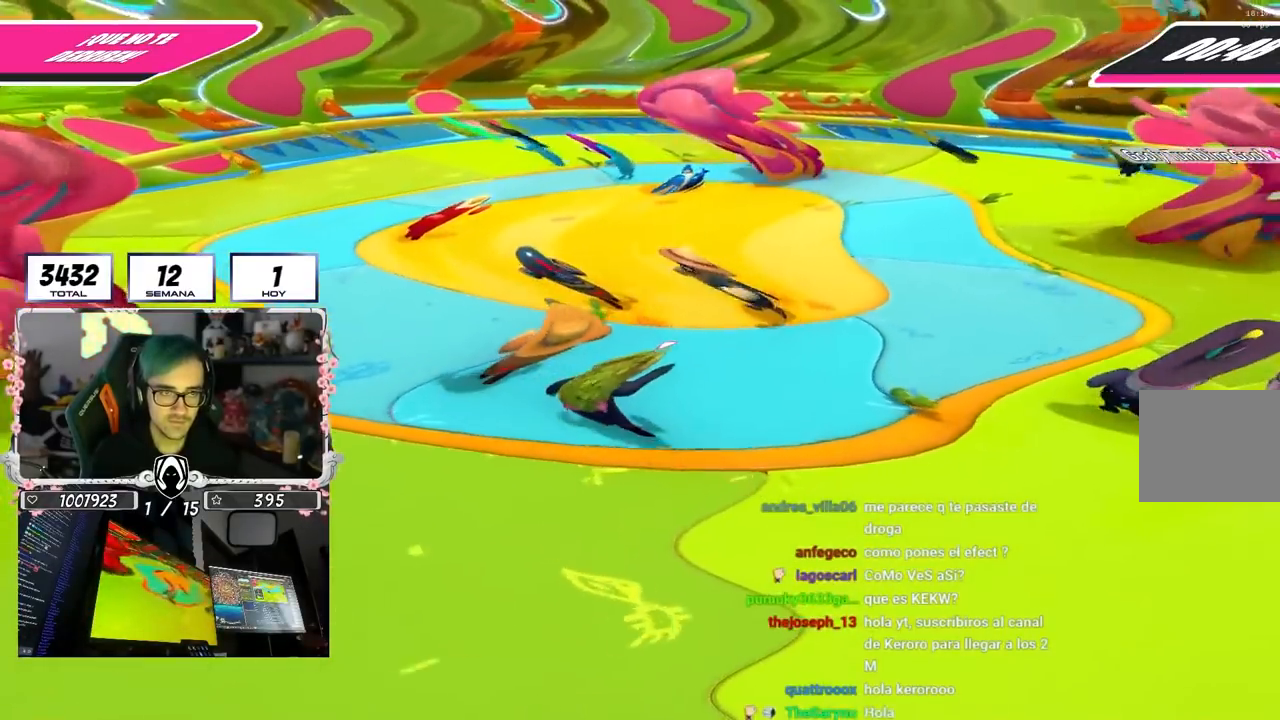
{"buttons": [], "left_stick": "up", "right_stick": "center", "events": []}
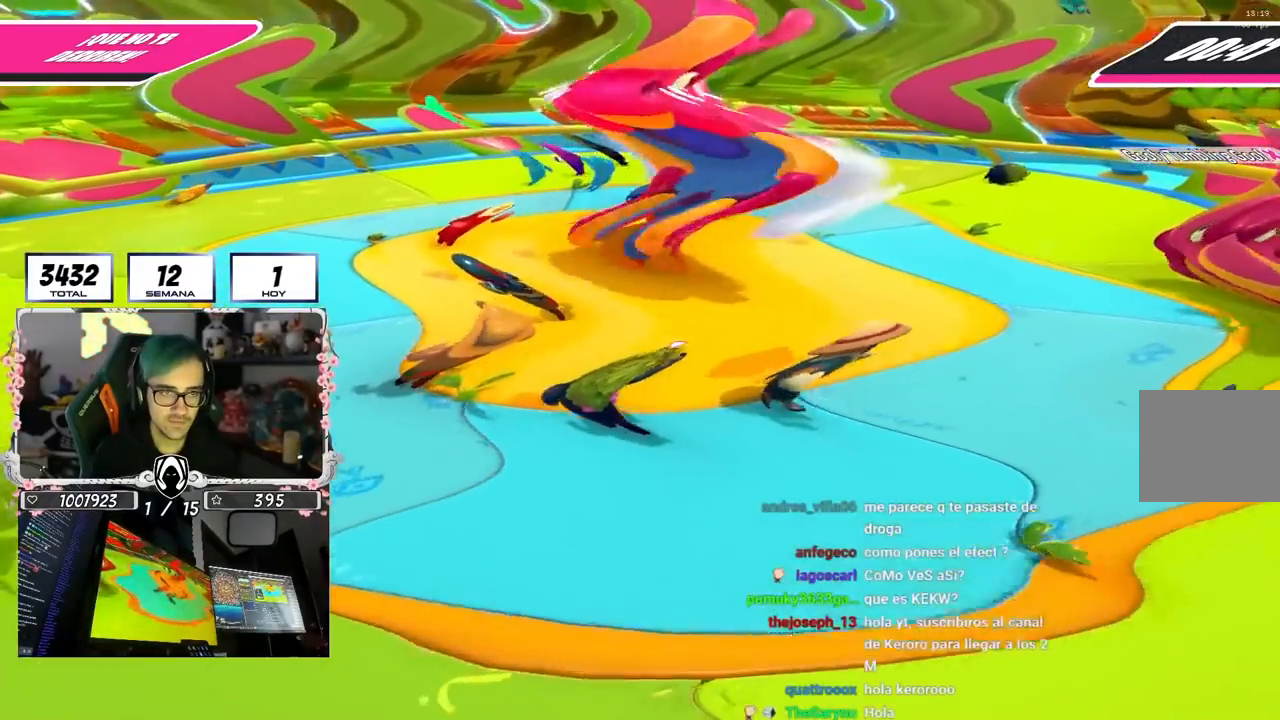
{"buttons": ["R1"], "left_stick": "up", "right_stick": "center", "events": [[150, "right_stick", "down-right"], [167, "left_stick", "up-right"], [267, "right_stick", "center"], [467, "left_stick", "up"], [500, "R1", "down"]]}
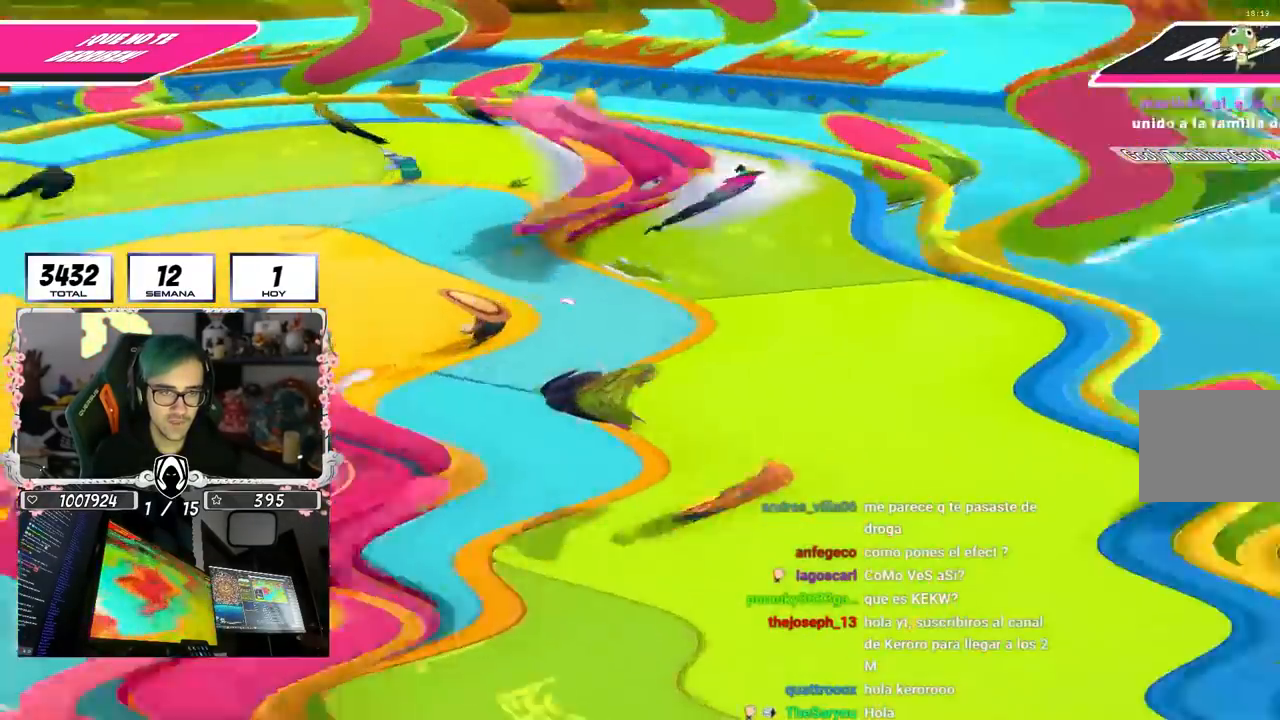
{"buttons": ["CROSS"], "left_stick": "left", "right_stick": "center", "events": [[17, "right_stick", "down-left"], [33, "R1", "up"], [33, "left_stick", "up-left"], [117, "left_stick", "left"], [167, "right_stick", "center"], [483, "CROSS", "down"]]}
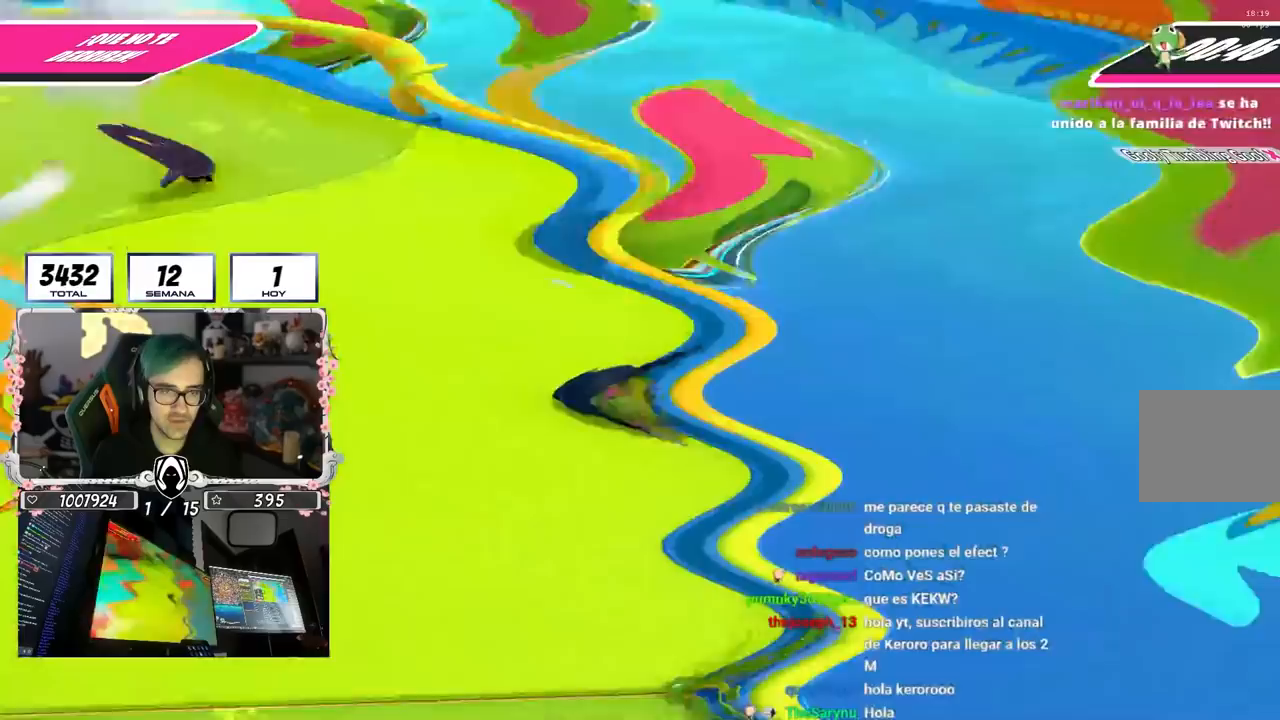
{"buttons": [], "left_stick": "up-left", "right_stick": "left", "events": [[50, "CROSS", "up"], [150, "CROSS", "down"], [217, "CROSS", "up"], [400, "left_stick", "up-left"], [400, "right_stick", "left"]]}
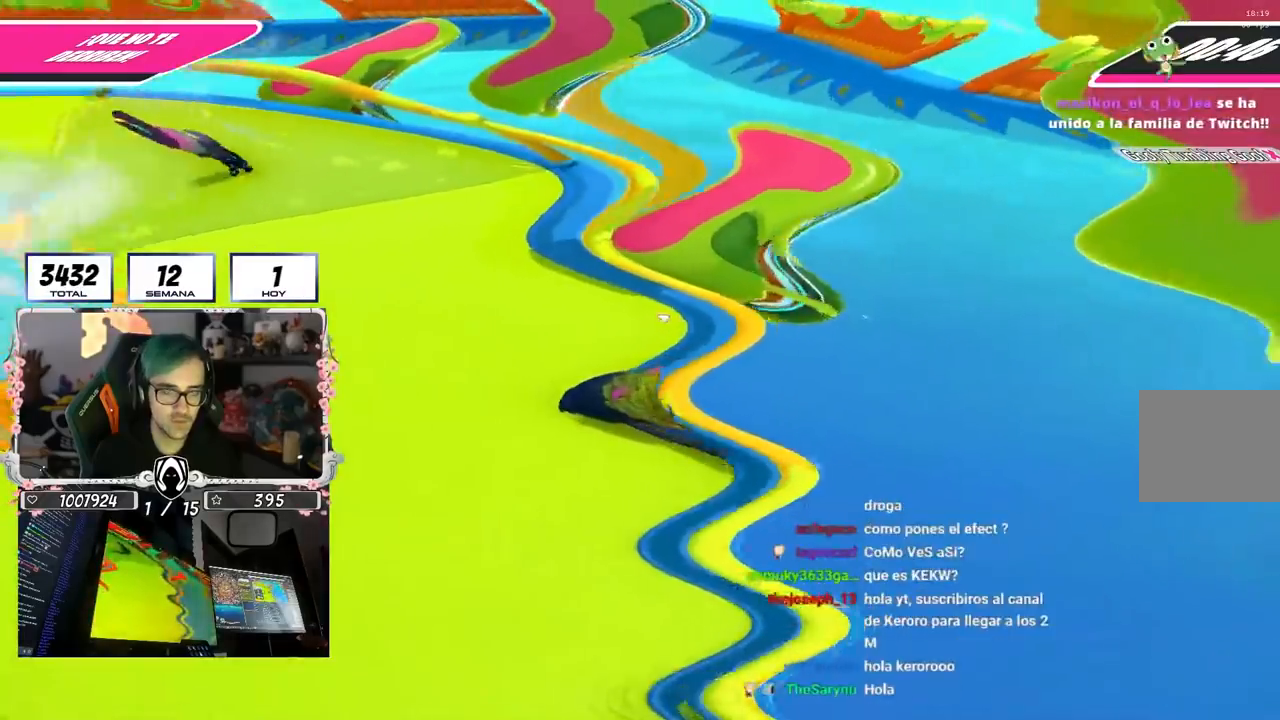
{"buttons": [], "left_stick": "up", "right_stick": "left", "events": [[217, "left_stick", "up"], [233, "right_stick", "center"], [417, "right_stick", "left"]]}